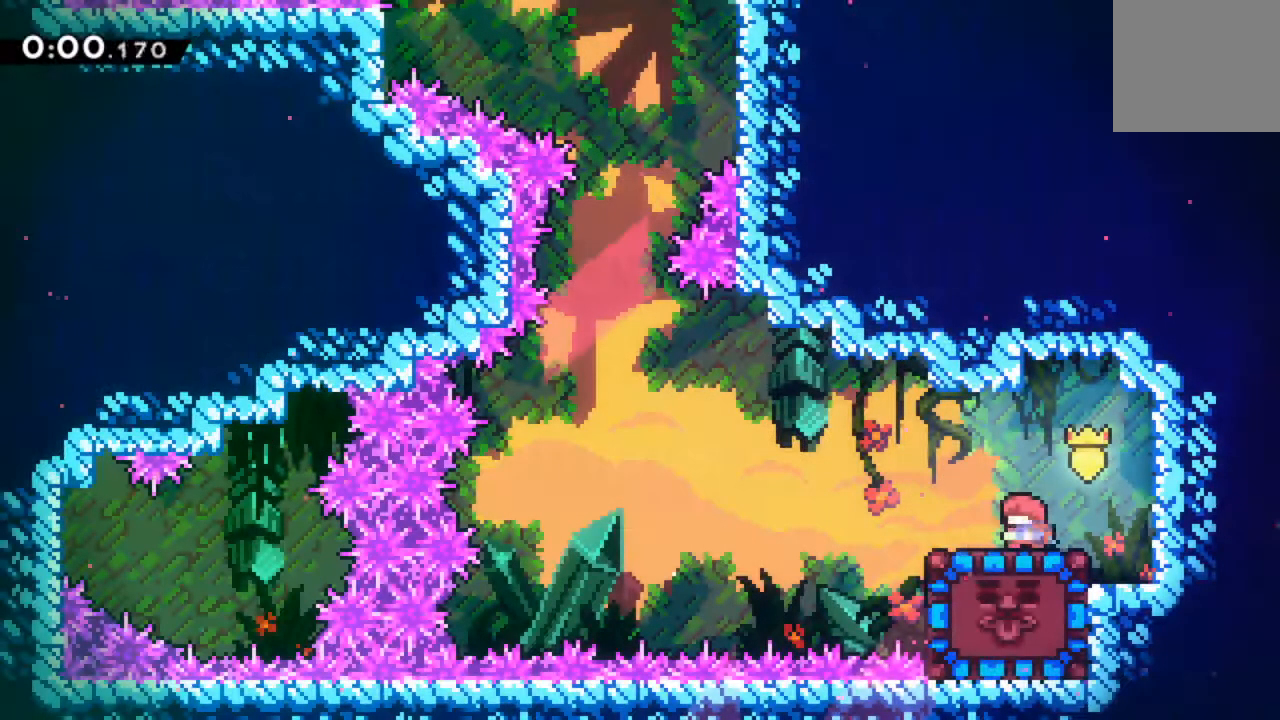
Gameplay with a controller (Xbox layout); each line is a JSON object with the inputs held at the frame after it (dt_ms = milliseconds from this image to that frame). "events" lists button and stick changes between this image and that frame as [ms after this image, input, new state], when the widget could be followed in between. Not read: L1 L2 L3 R1 R2 R3 right_stick.
{"dt_ms": 500, "buttons": ["DPAD_LEFT"], "left_stick": "center", "events": [[200, "DPAD_RIGHT", "down"], [217, "A", "down"], [300, "DPAD_RIGHT", "up"], [333, "A", "up"], [383, "DPAD_LEFT", "down"]]}
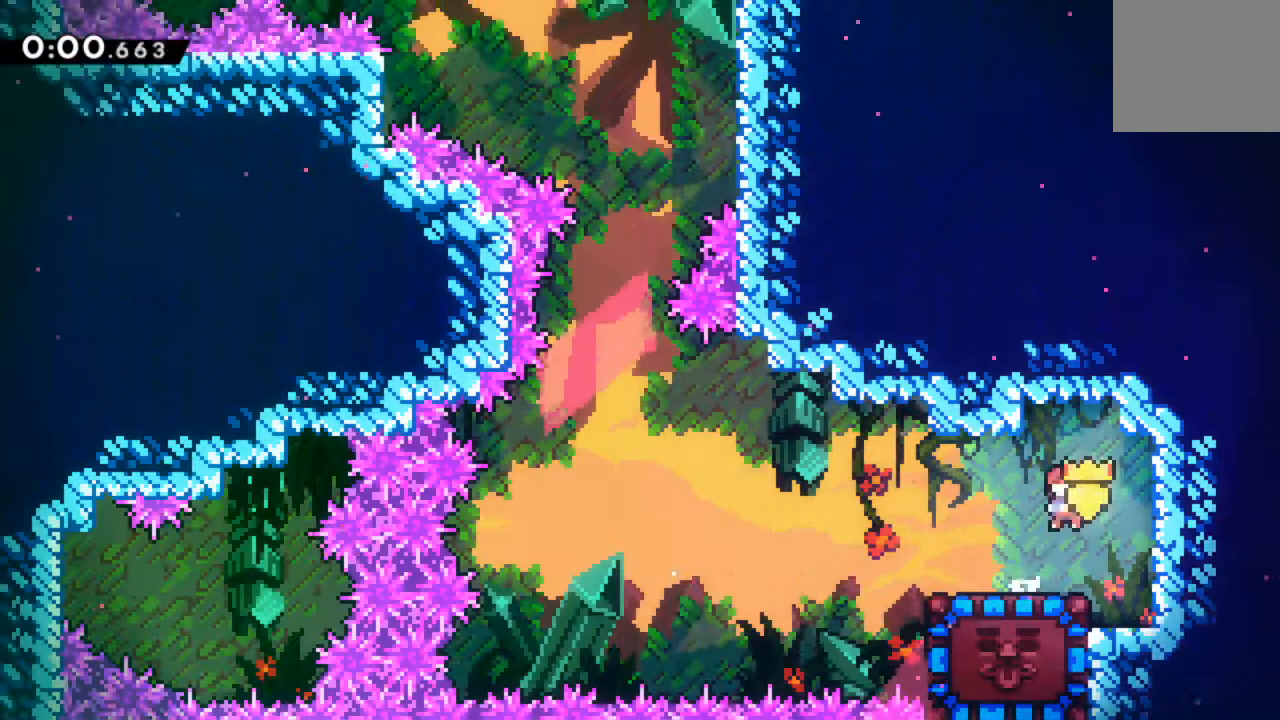
{"dt_ms": 500, "buttons": ["DPAD_LEFT"], "left_stick": "center", "events": []}
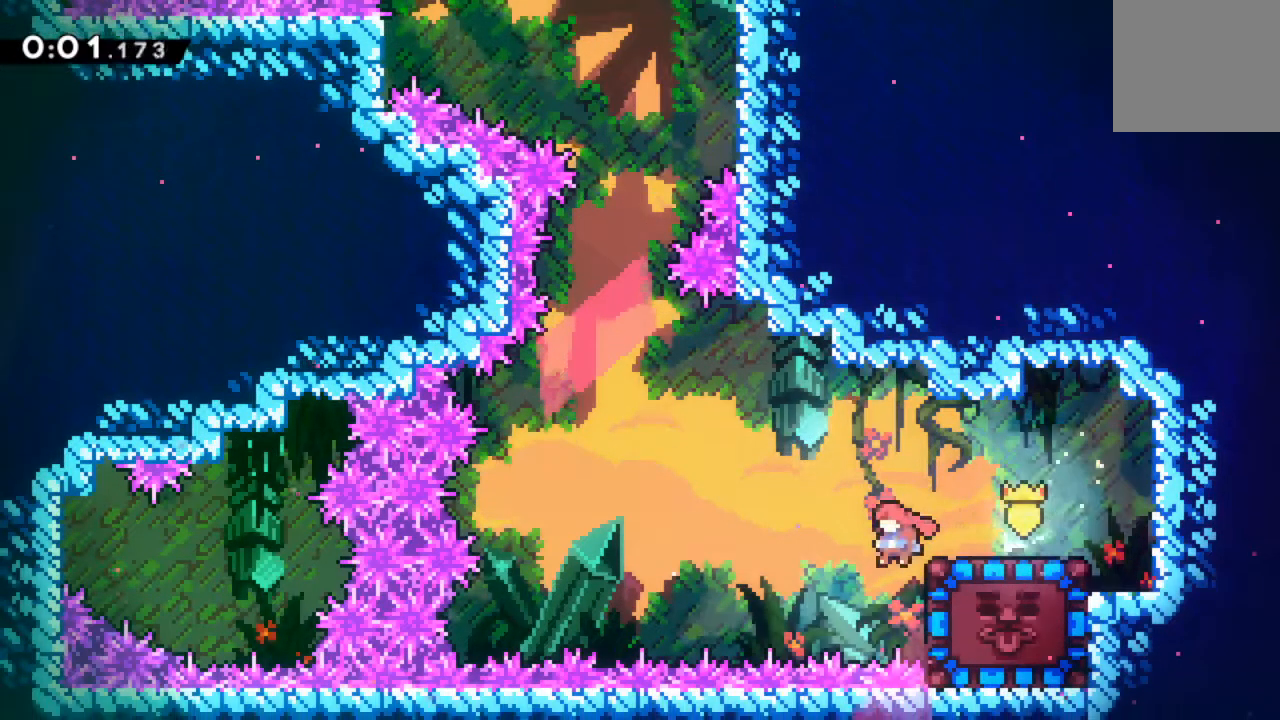
{"dt_ms": 500, "buttons": ["DPAD_RIGHT"], "left_stick": "center", "events": [[33, "DPAD_LEFT", "up"], [100, "DPAD_RIGHT", "down"], [117, "X", "down"], [267, "X", "up"]]}
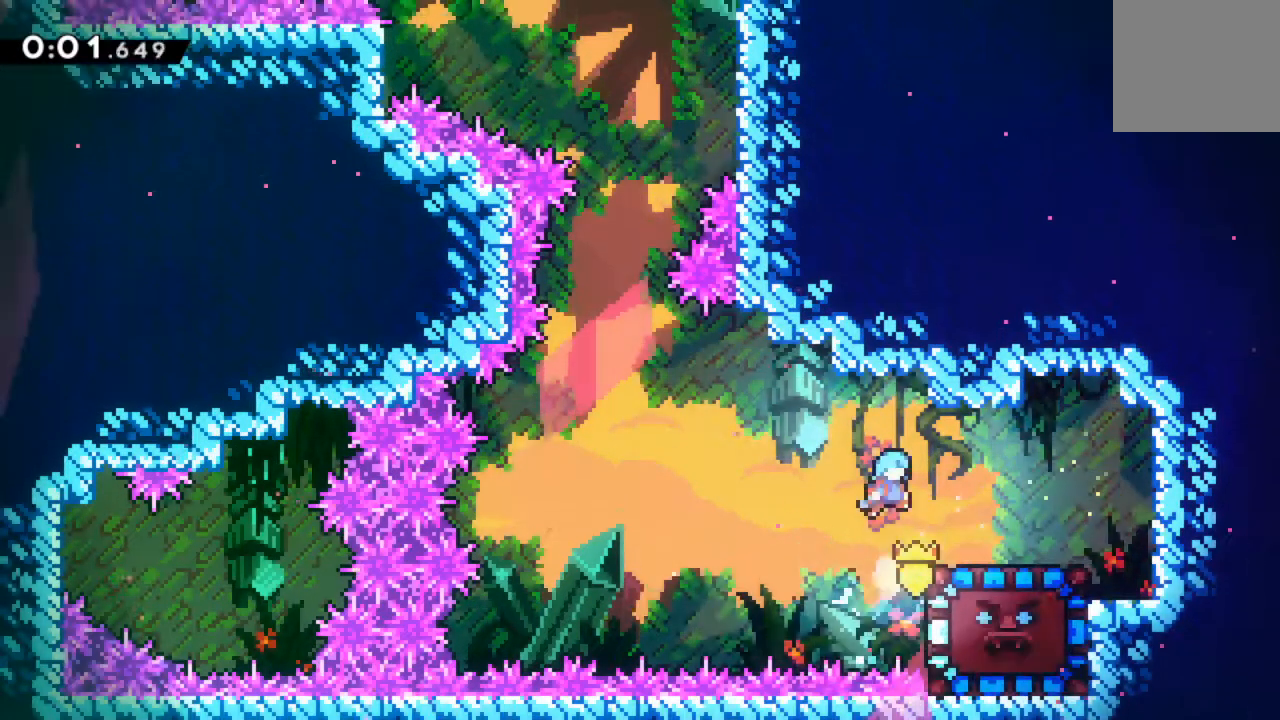
{"dt_ms": 500, "buttons": [], "left_stick": "center", "events": [[217, "DPAD_RIGHT", "up"]]}
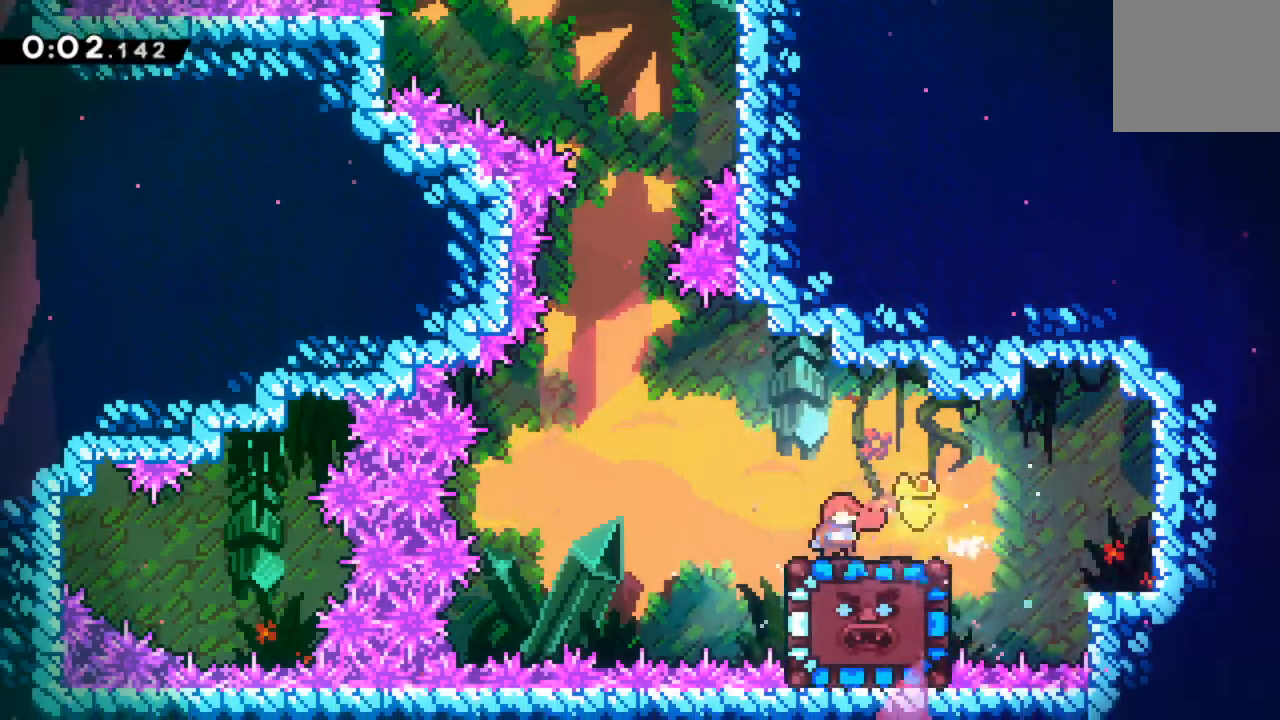
{"dt_ms": 500, "buttons": [], "left_stick": "center", "events": [[233, "DPAD_DOWN", "down"], [250, "X", "down"], [350, "DPAD_DOWN", "up"], [367, "X", "up"]]}
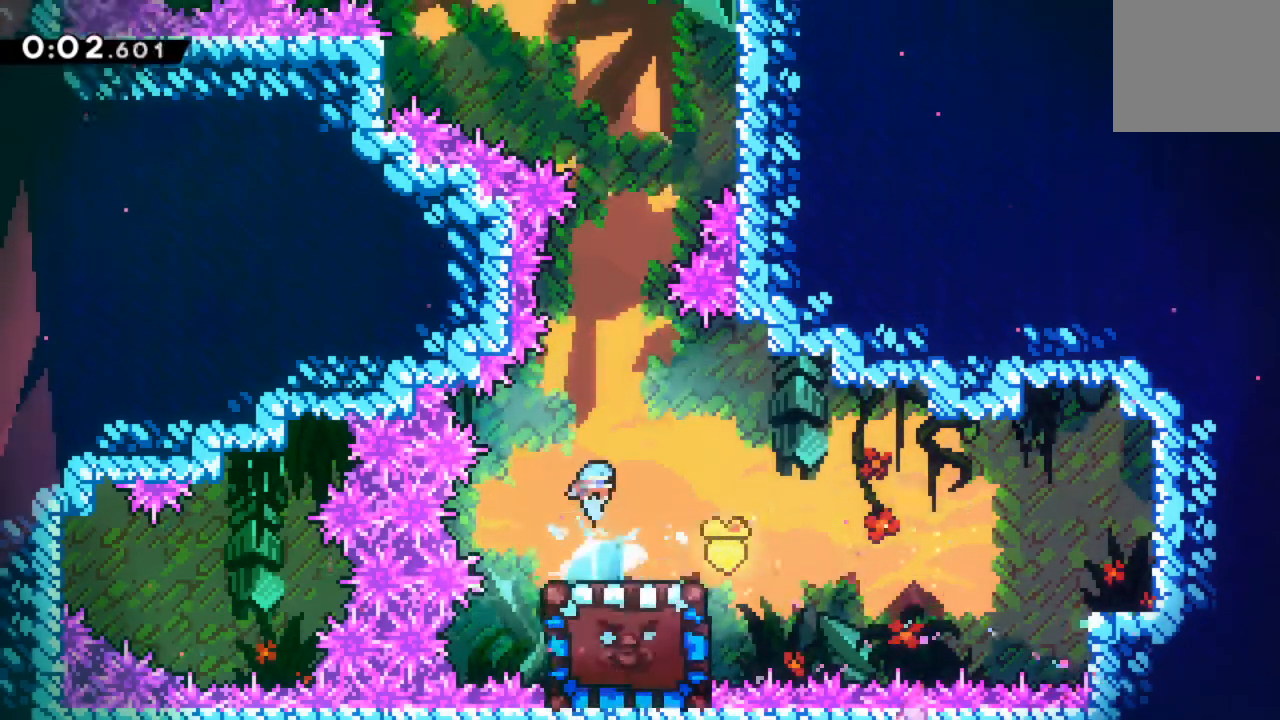
{"dt_ms": 500, "buttons": [], "left_stick": "center", "events": []}
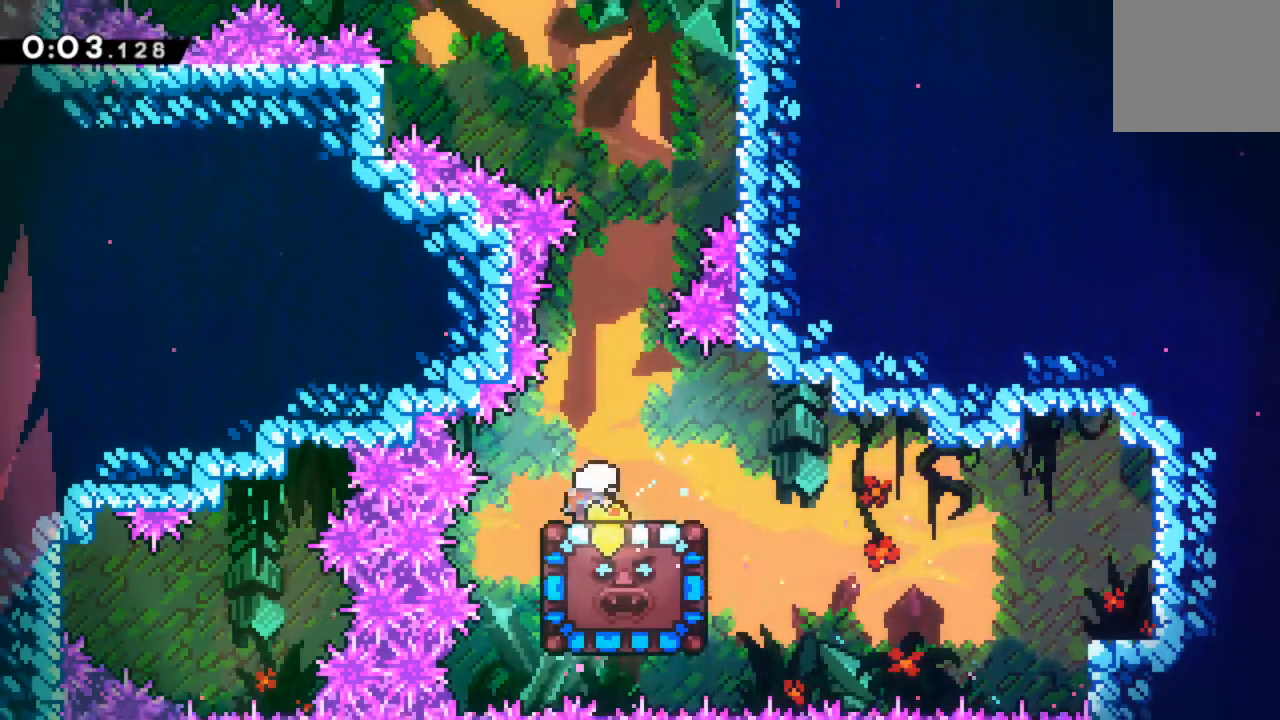
{"dt_ms": 500, "buttons": ["A"], "left_stick": "center", "events": [[500, "A", "down"]]}
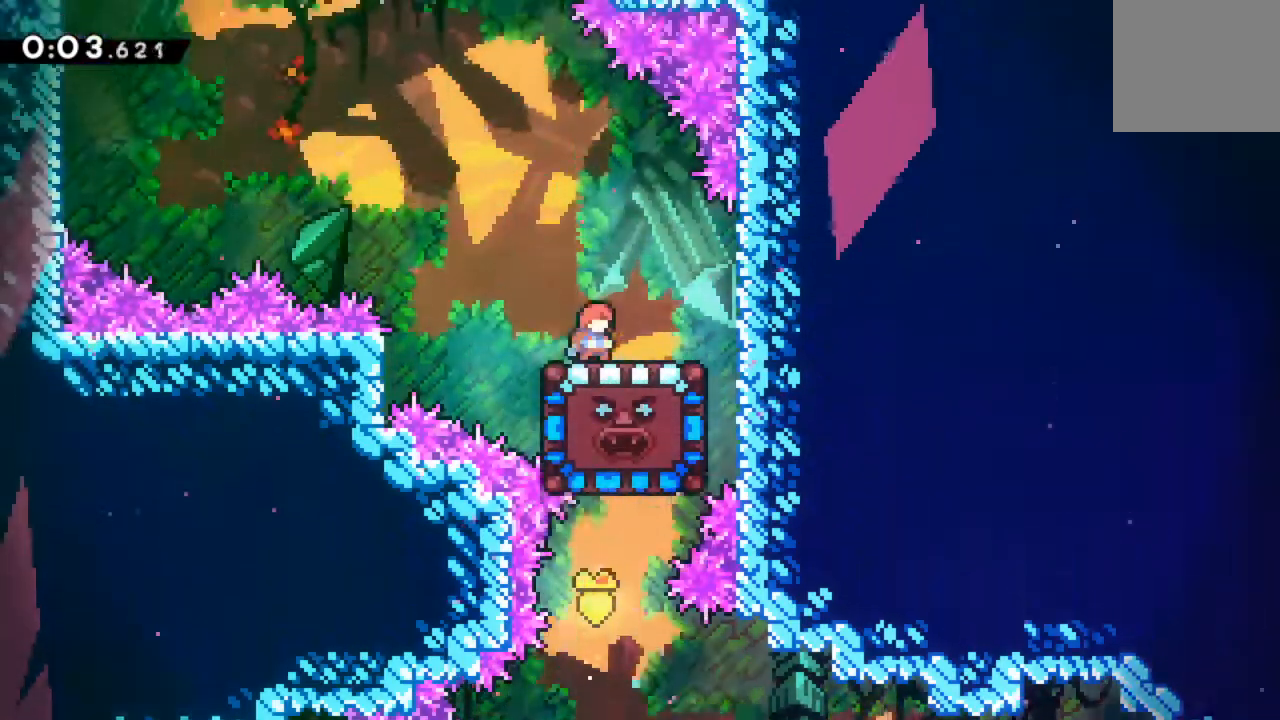
{"dt_ms": 500, "buttons": [], "left_stick": "center", "events": [[33, "DPAD_LEFT", "down"], [117, "A", "up"], [250, "DPAD_LEFT", "up"]]}
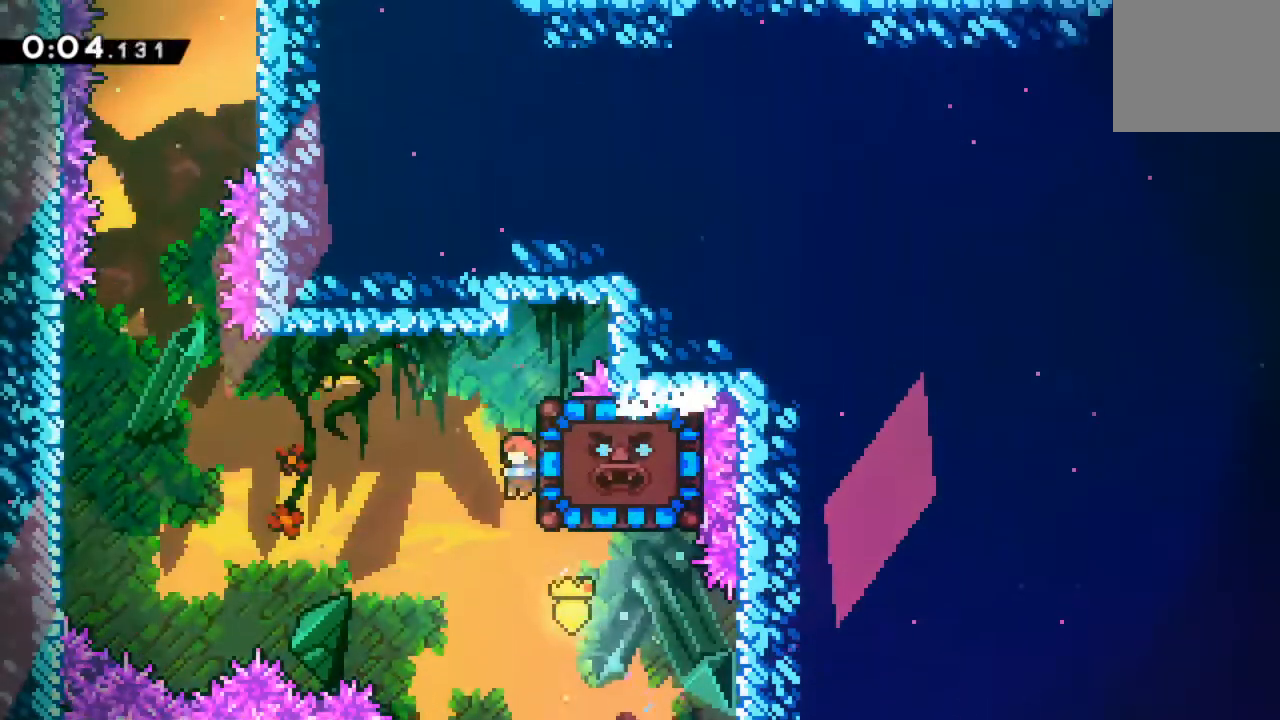
{"dt_ms": 500, "buttons": ["DPAD_RIGHT"], "left_stick": "center", "events": [[67, "DPAD_RIGHT", "down"], [83, "X", "down"], [200, "X", "up"], [267, "DPAD_RIGHT", "up"], [400, "DPAD_RIGHT", "down"]]}
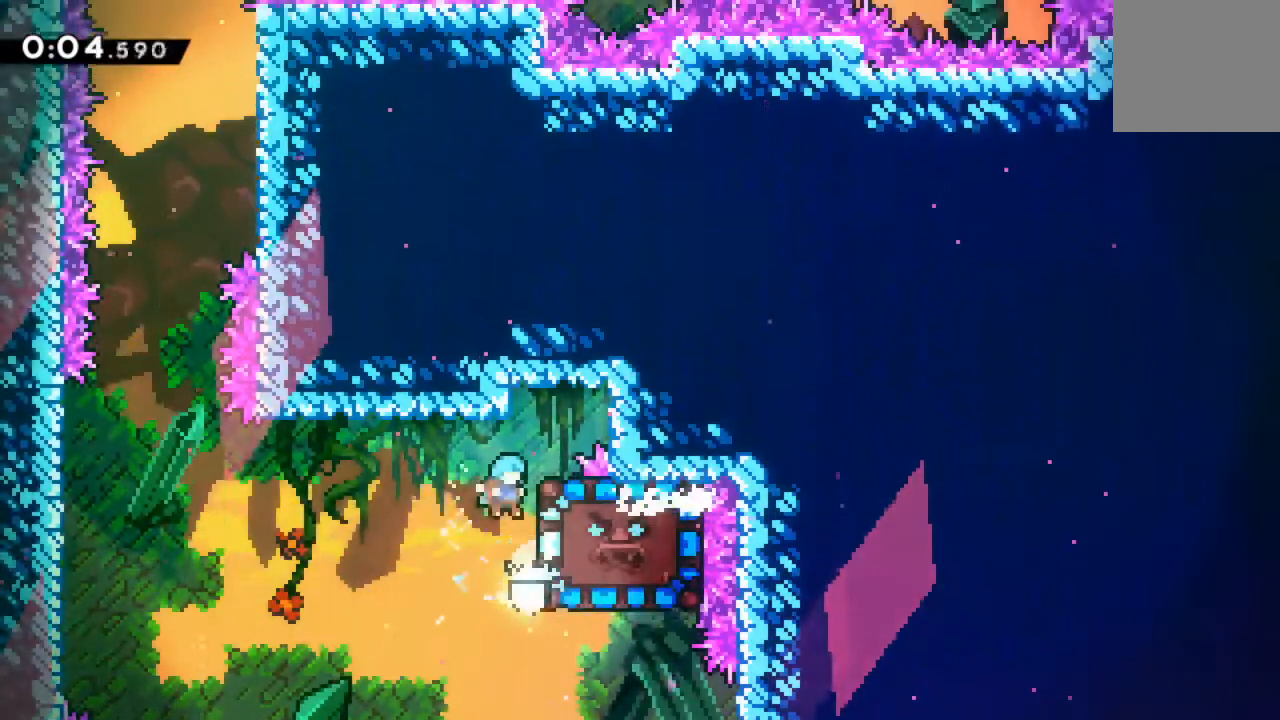
{"dt_ms": 500, "buttons": ["DPAD_UP"], "left_stick": "center", "events": [[167, "DPAD_RIGHT", "up"], [200, "DPAD_UP", "down"]]}
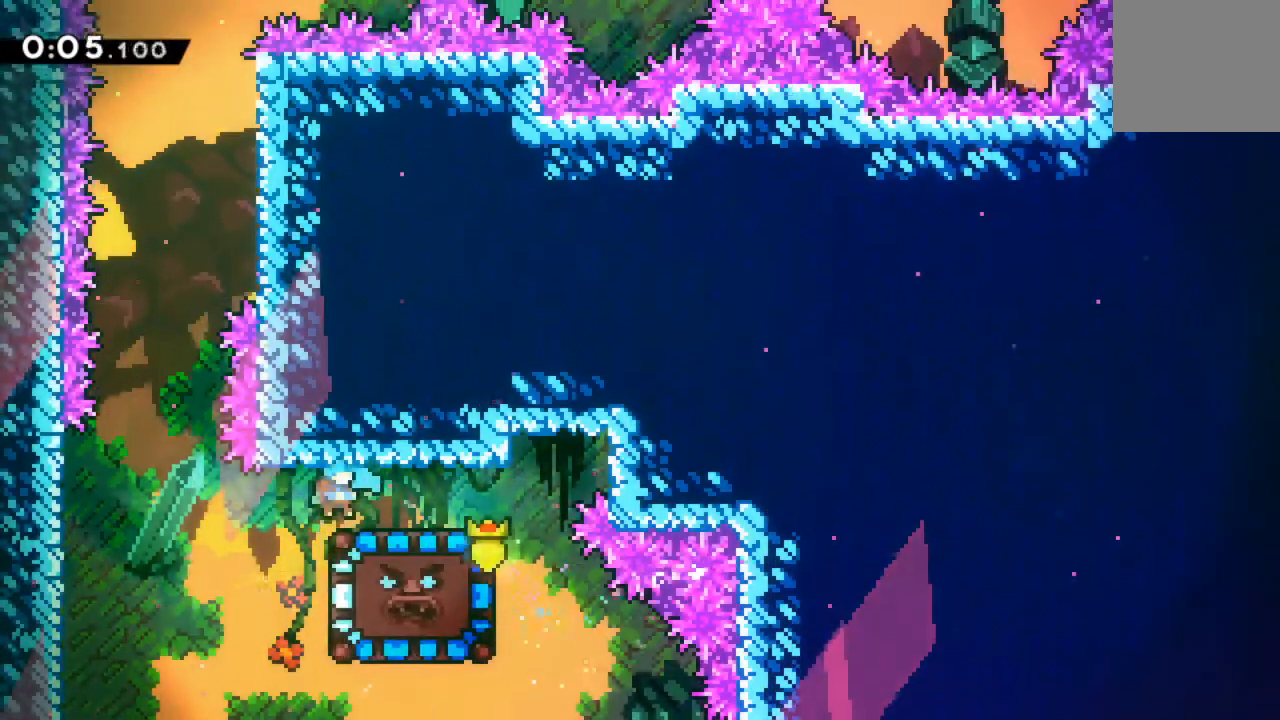
{"dt_ms": 500, "buttons": ["X", "DPAD_DOWN"], "left_stick": "center", "events": [[67, "DPAD_RIGHT", "down"], [83, "DPAD_UP", "up"], [333, "DPAD_RIGHT", "up"], [367, "DPAD_DOWN", "down"], [417, "X", "down"]]}
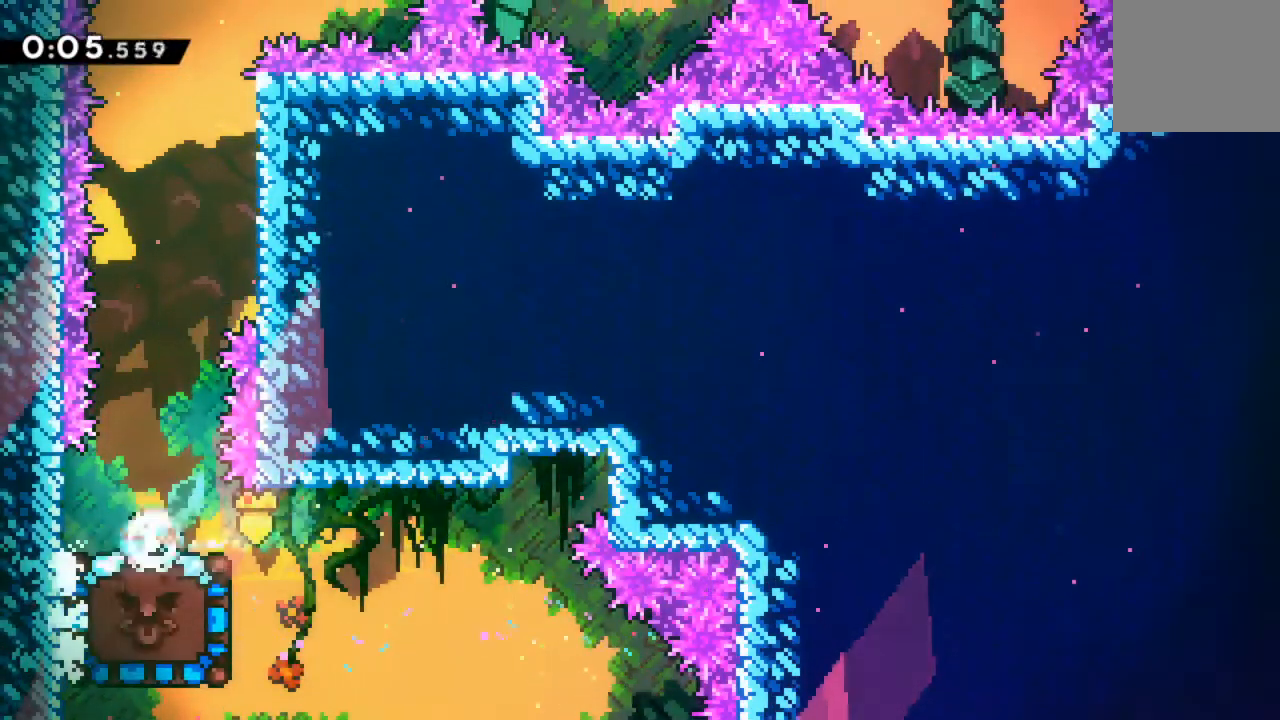
{"dt_ms": 500, "buttons": [], "left_stick": "center", "events": [[17, "X", "up"], [33, "DPAD_DOWN", "up"]]}
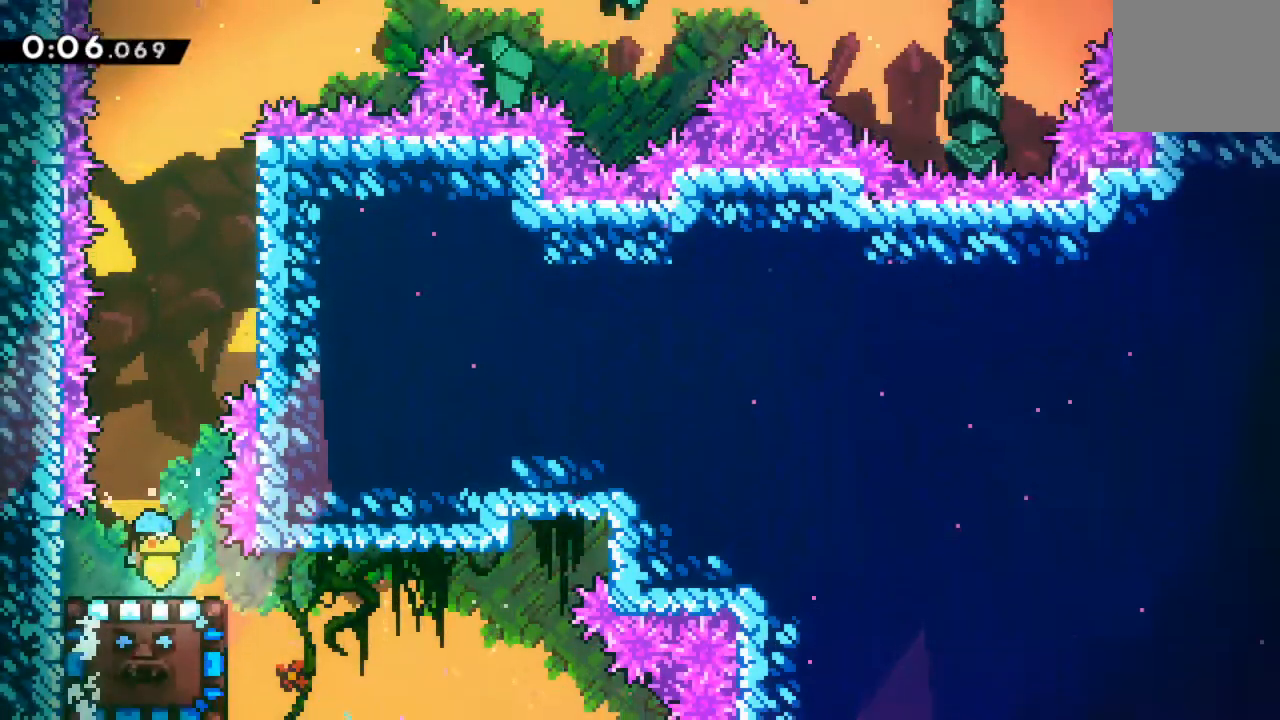
{"dt_ms": 500, "buttons": [], "left_stick": "center", "events": []}
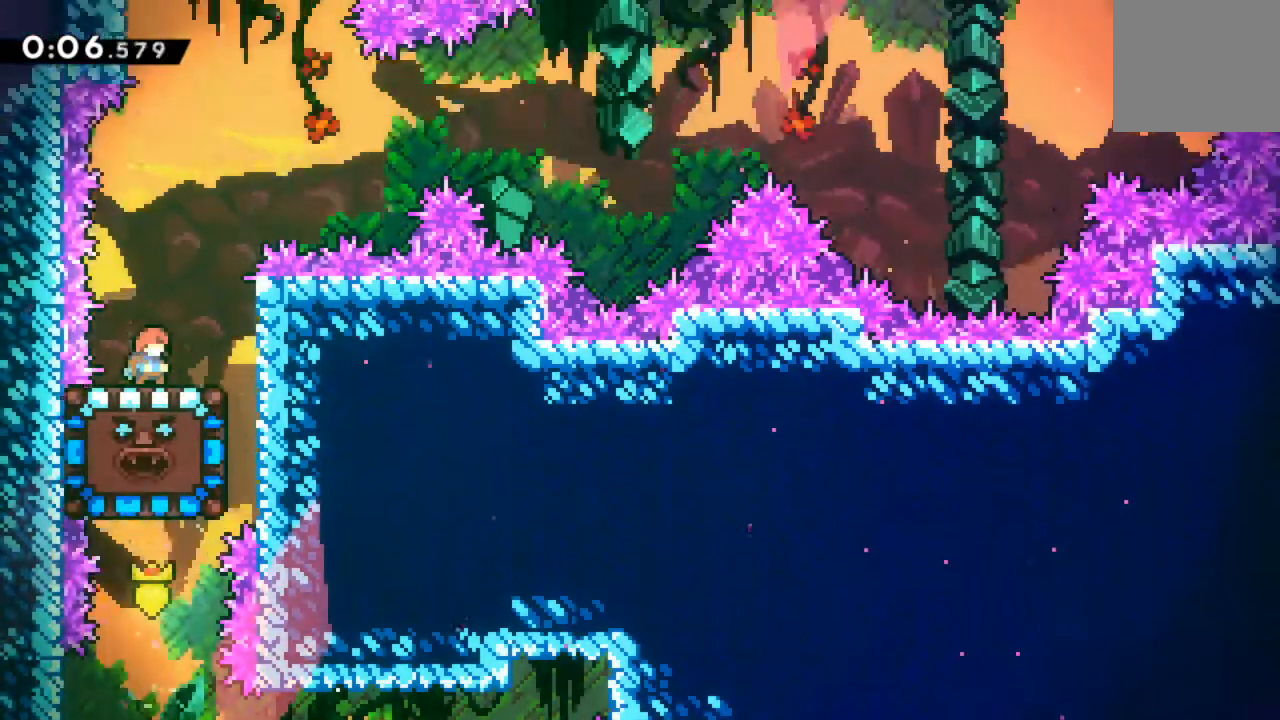
{"dt_ms": 500, "buttons": ["DPAD_RIGHT"], "left_stick": "center", "events": [[200, "DPAD_RIGHT", "down"], [250, "A", "down"], [350, "A", "up"]]}
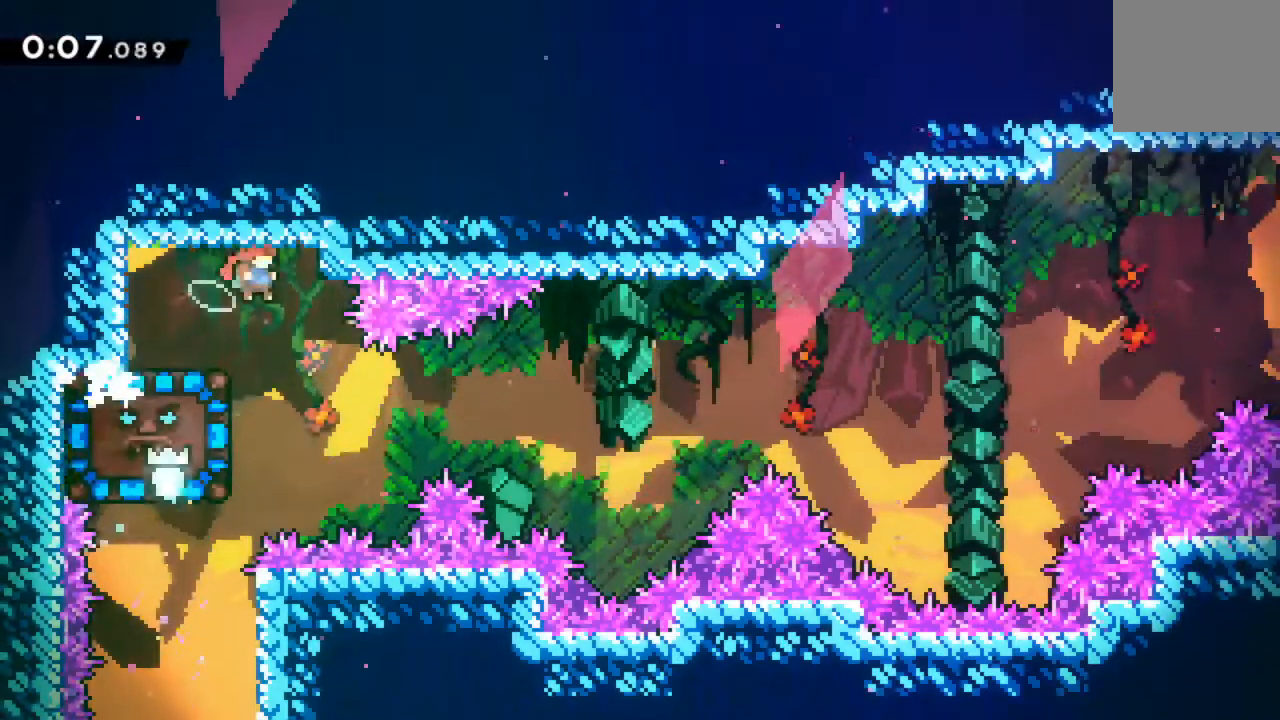
{"dt_ms": 500, "buttons": [], "left_stick": "center", "events": [[83, "DPAD_RIGHT", "up"], [250, "DPAD_LEFT", "down"], [317, "X", "down"], [433, "X", "up"], [483, "DPAD_LEFT", "up"]]}
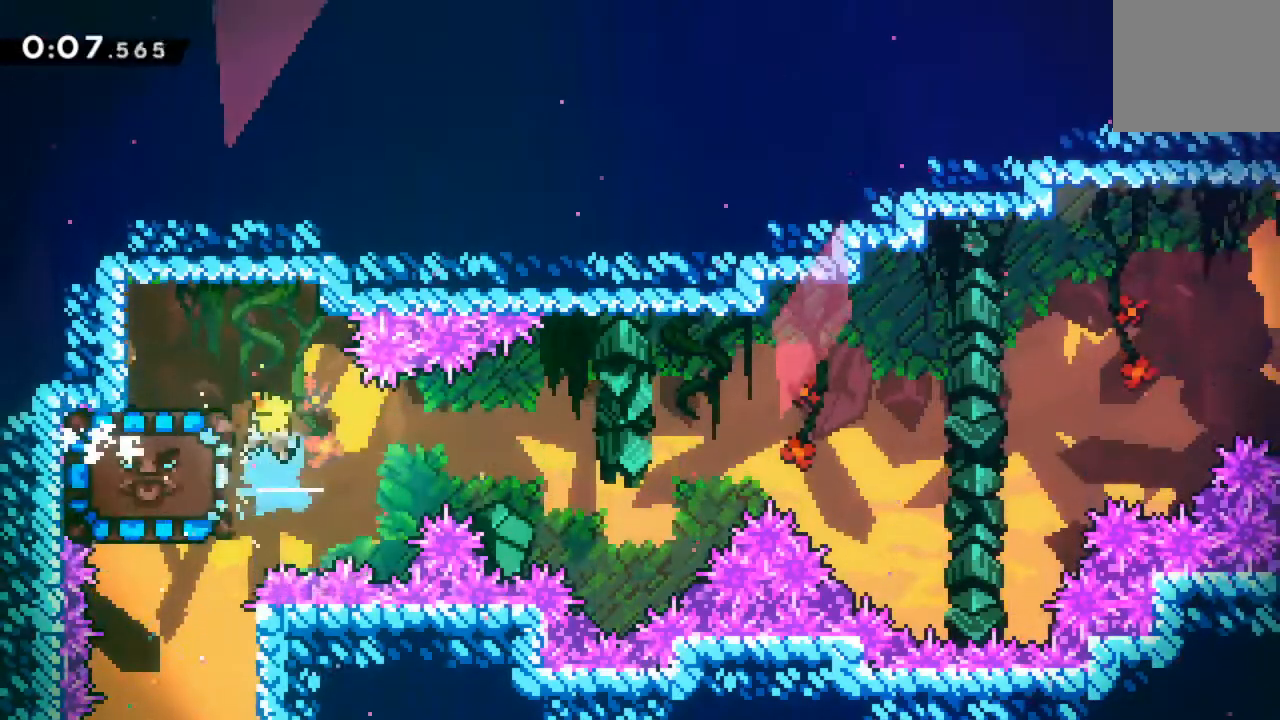
{"dt_ms": 500, "buttons": [], "left_stick": "center", "events": [[217, "DPAD_LEFT", "down"], [467, "DPAD_LEFT", "up"]]}
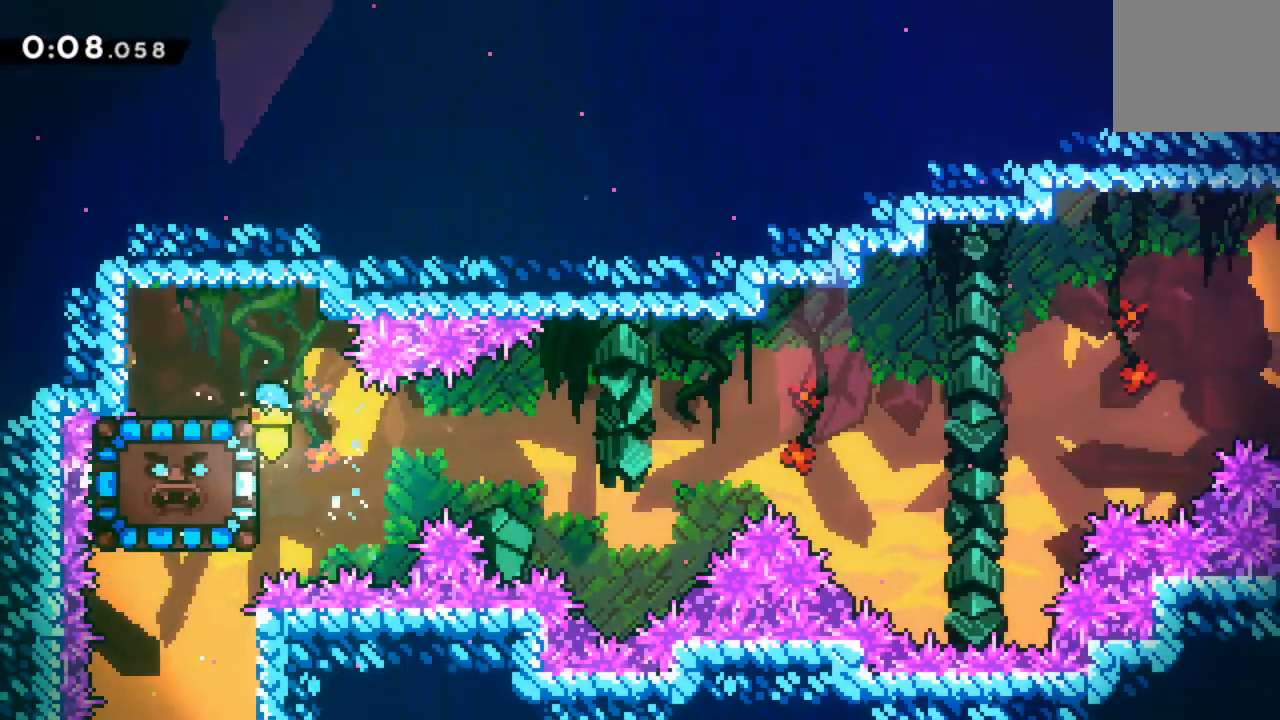
{"dt_ms": 500, "buttons": ["DPAD_UP"], "left_stick": "center", "events": [[350, "DPAD_UP", "down"]]}
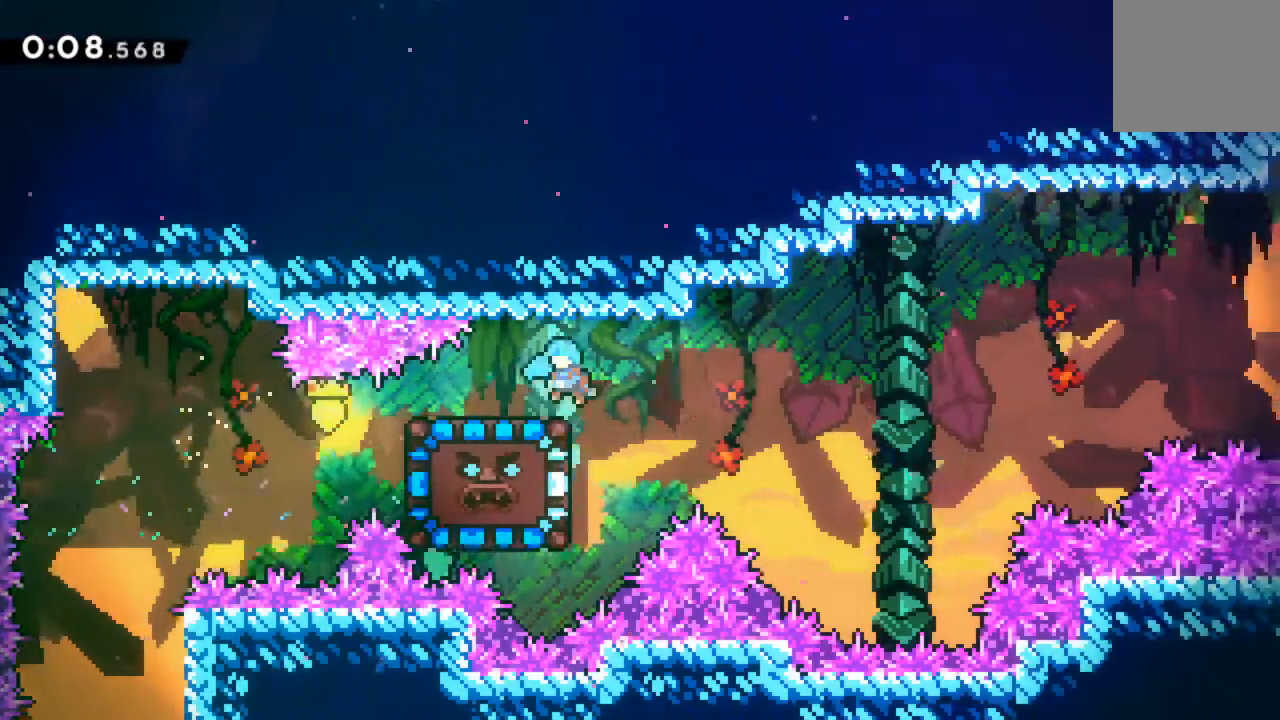
{"dt_ms": 500, "buttons": ["A", "DPAD_RIGHT"], "left_stick": "center"}
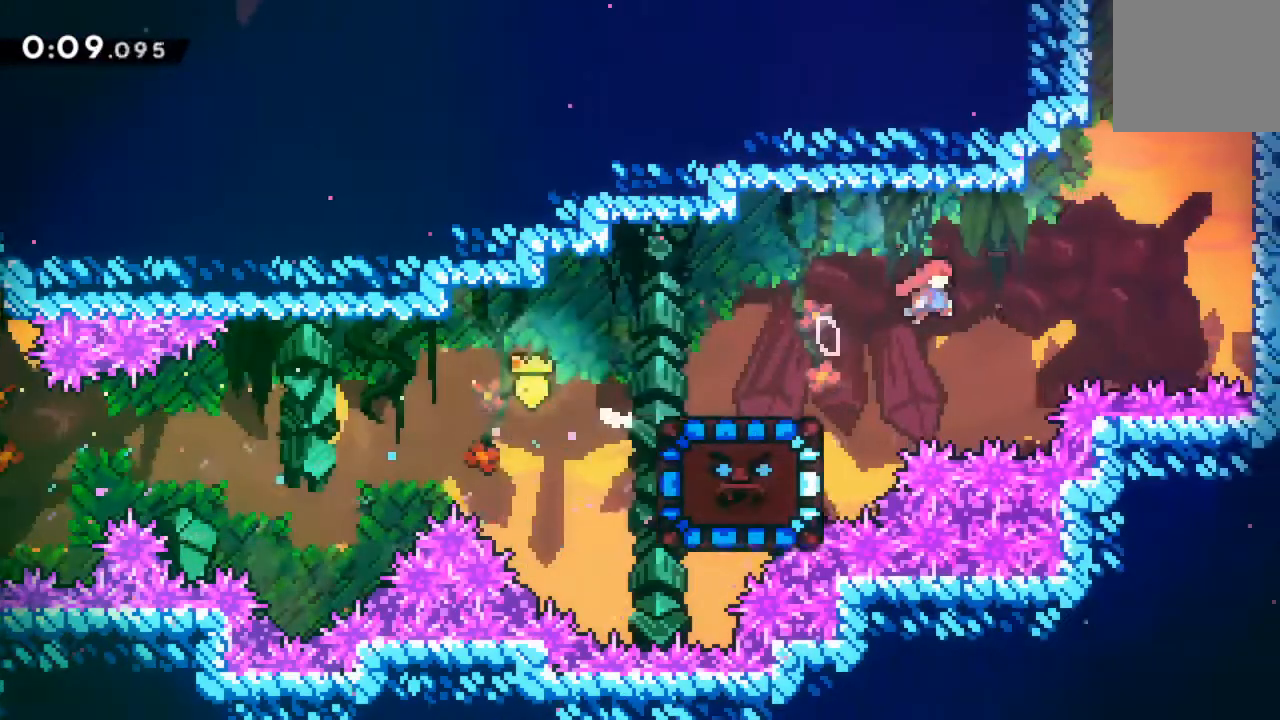
{"dt_ms": 500, "buttons": ["A", "DPAD_UP", "DPAD_RIGHT"], "left_stick": "center", "events": [[50, "A", "up"], [117, "DPAD_UP", "down"], [167, "X", "down"], [300, "X", "up"], [400, "A", "down"]]}
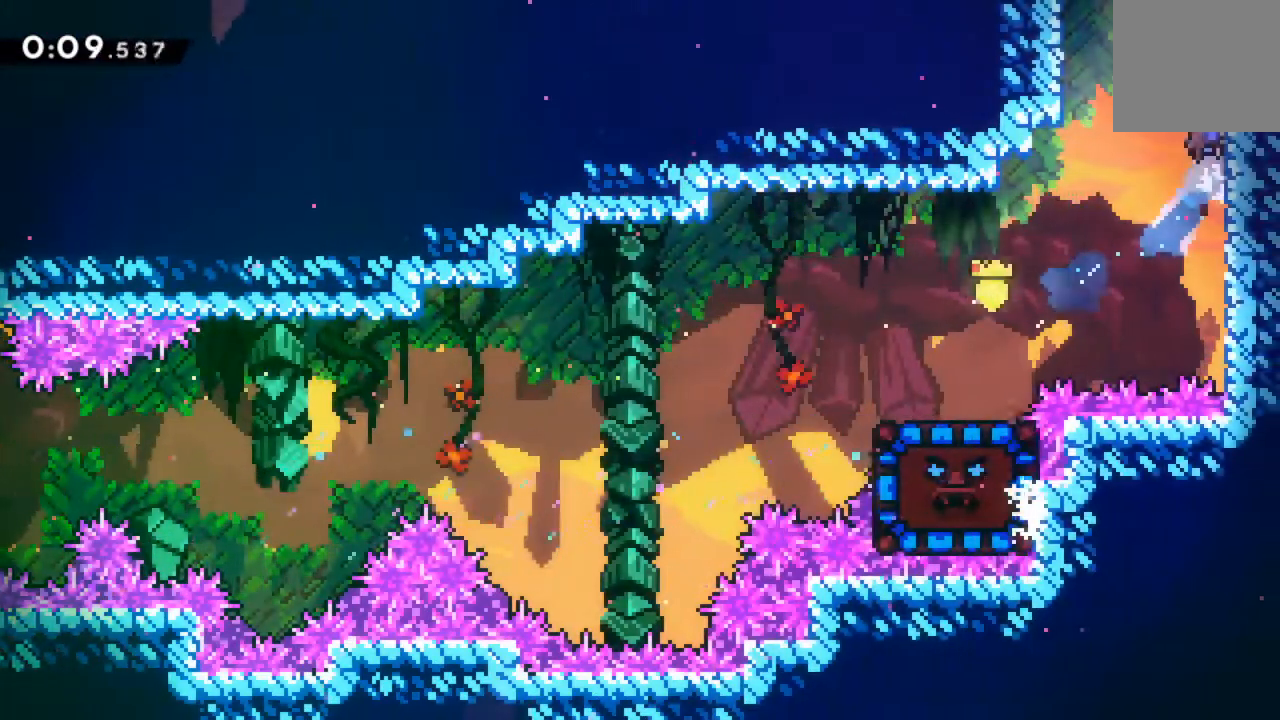
{"dt_ms": 1000, "buttons": ["DPAD_LEFT"], "left_stick": "center"}
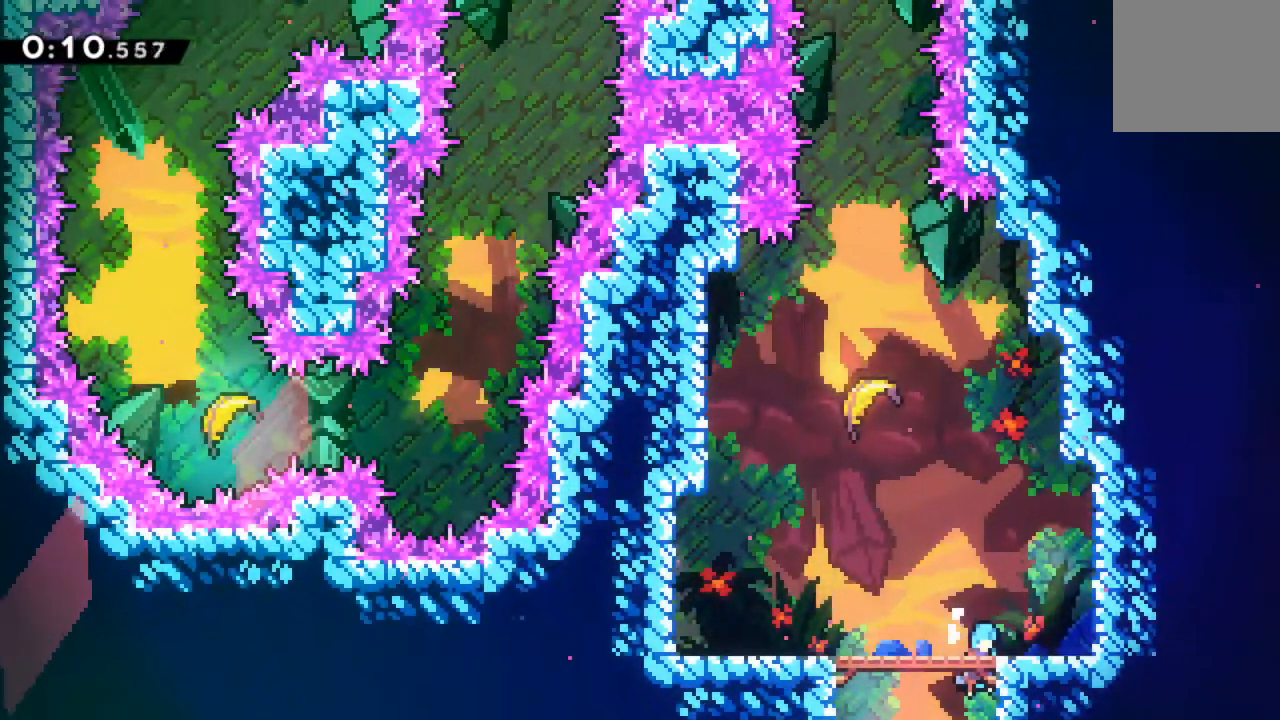
{"dt_ms": 500, "buttons": ["X", "DPAD_UP"], "left_stick": "center", "events": [[350, "DPAD_LEFT", "up"], [367, "DPAD_UP", "down"], [433, "X", "down"]]}
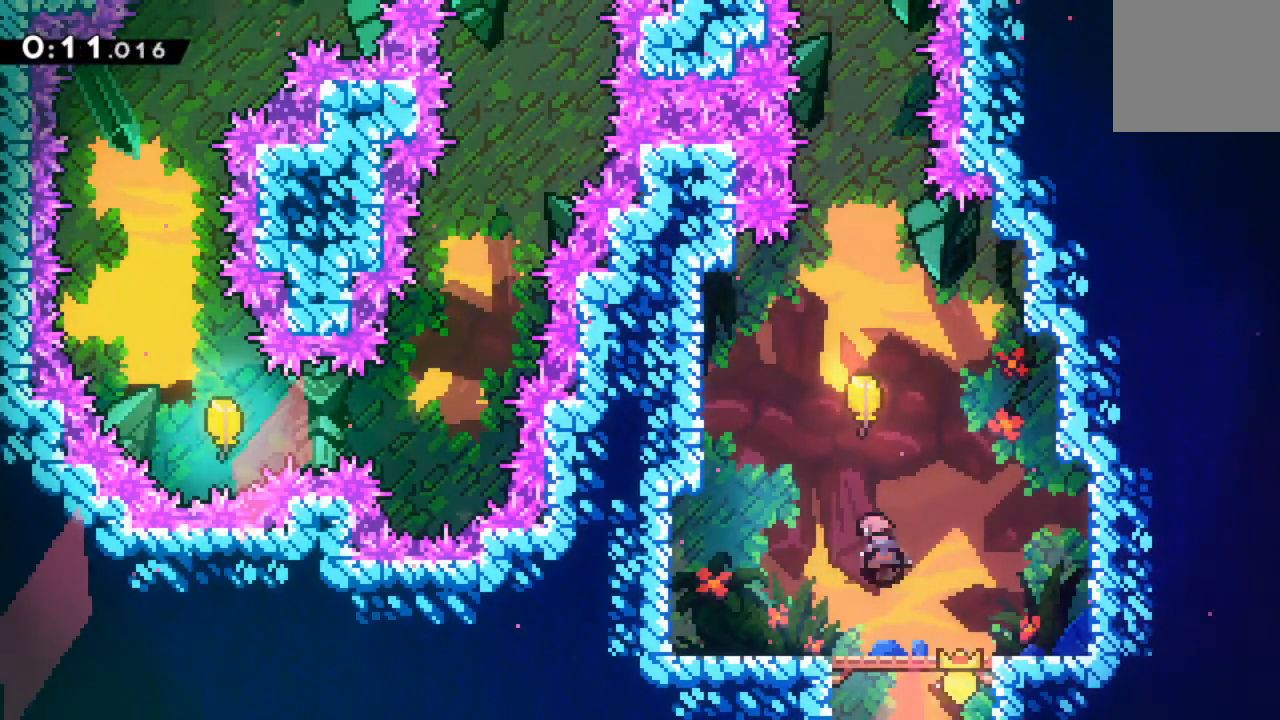
{"dt_ms": 500, "buttons": [], "left_stick": "up", "events": [[50, "DPAD_UP", "up"], [50, "X", "up"], [183, "left_stick", "up"]]}
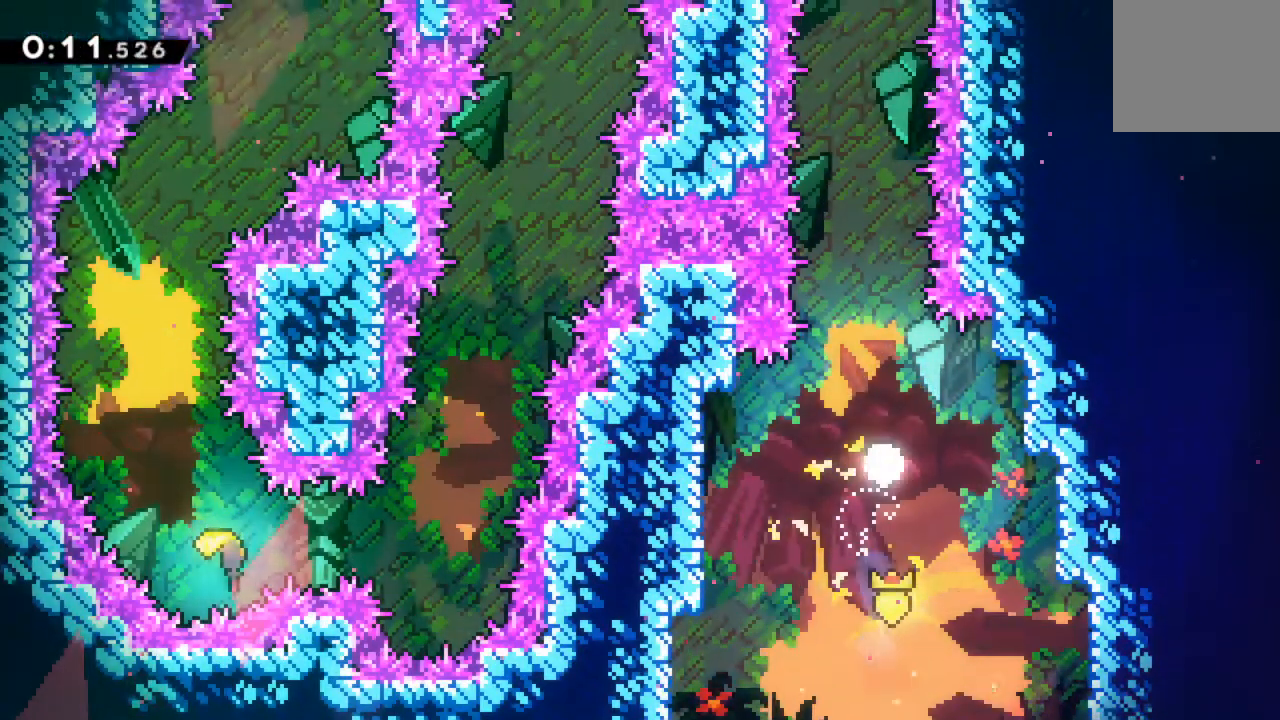
{"dt_ms": 500, "buttons": [], "left_stick": "up", "events": []}
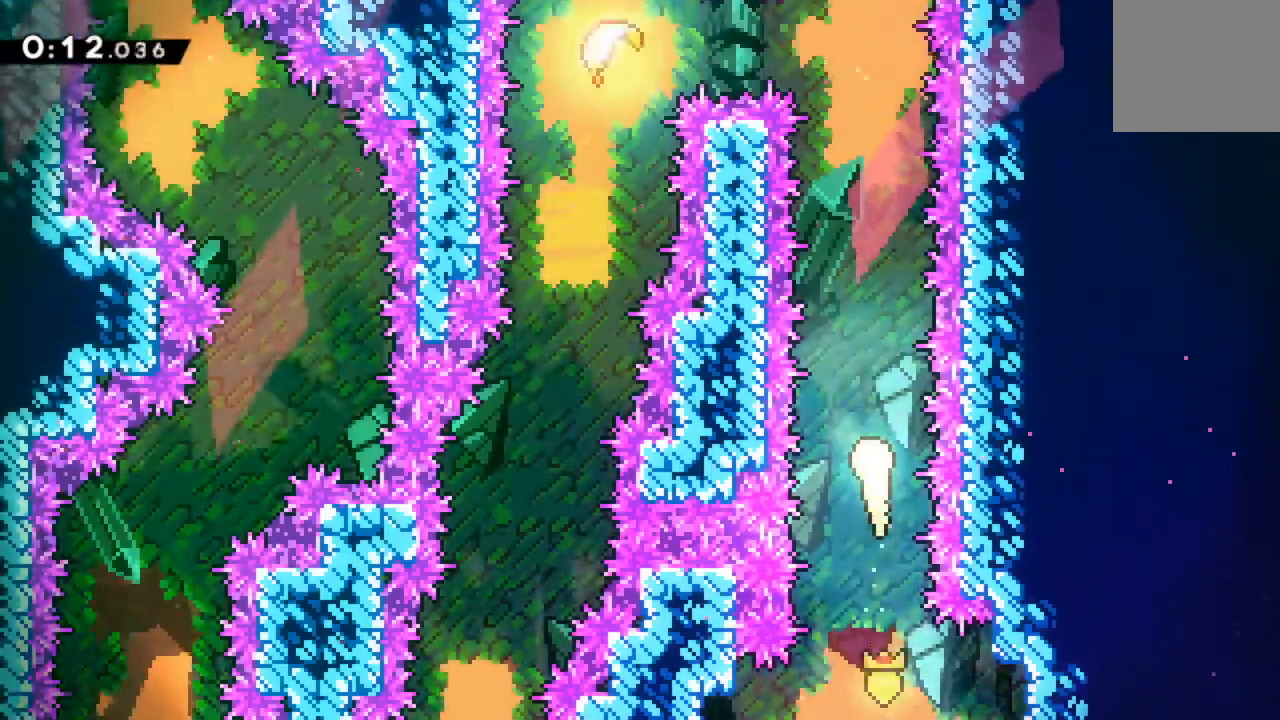
{"dt_ms": 500, "buttons": [], "left_stick": "up", "events": []}
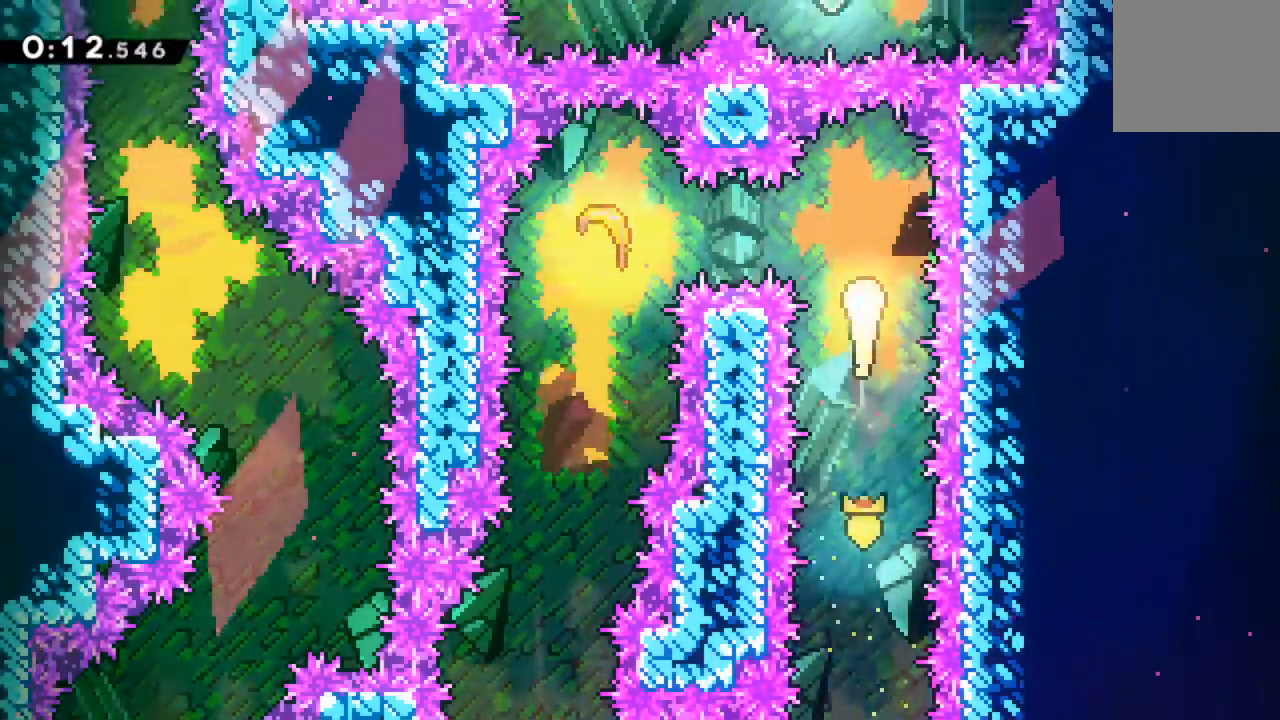
{"dt_ms": 500, "buttons": [], "left_stick": "down-left", "events": [[133, "X", "down"], [133, "left_stick", "left"], [267, "X", "up"], [433, "left_stick", "down-left"]]}
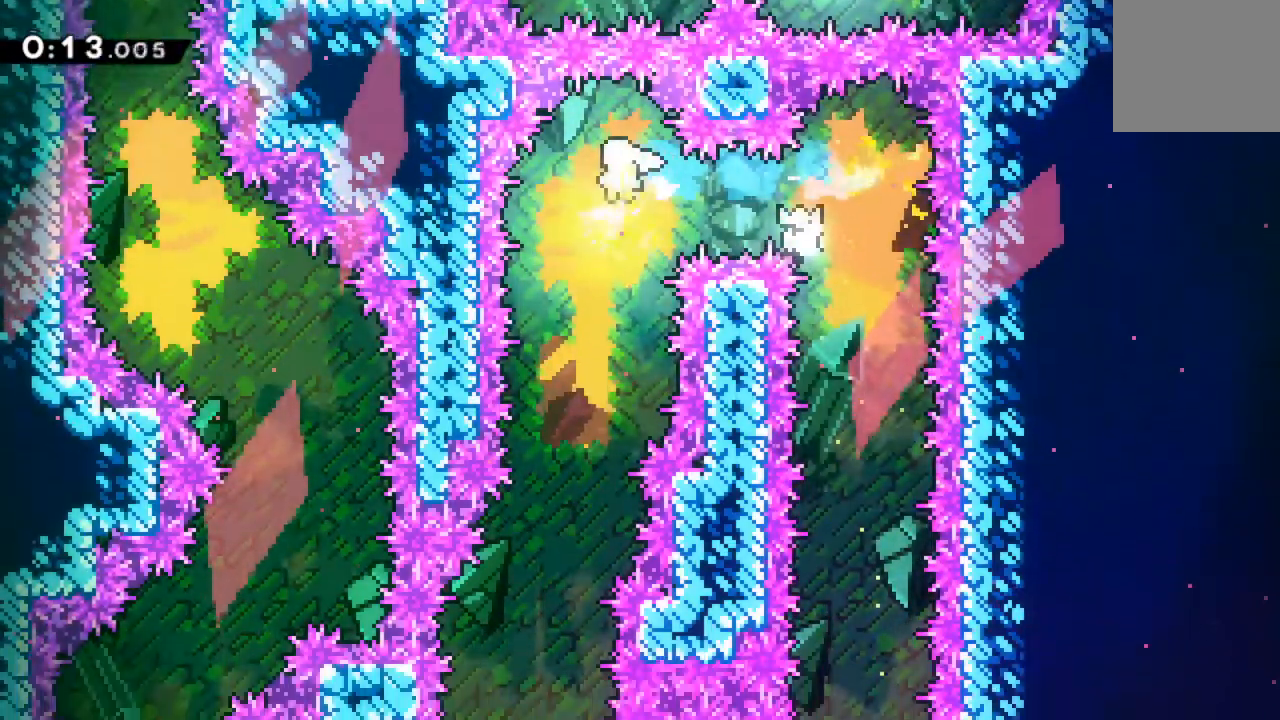
{"dt_ms": 500, "buttons": [], "left_stick": "down-left", "events": []}
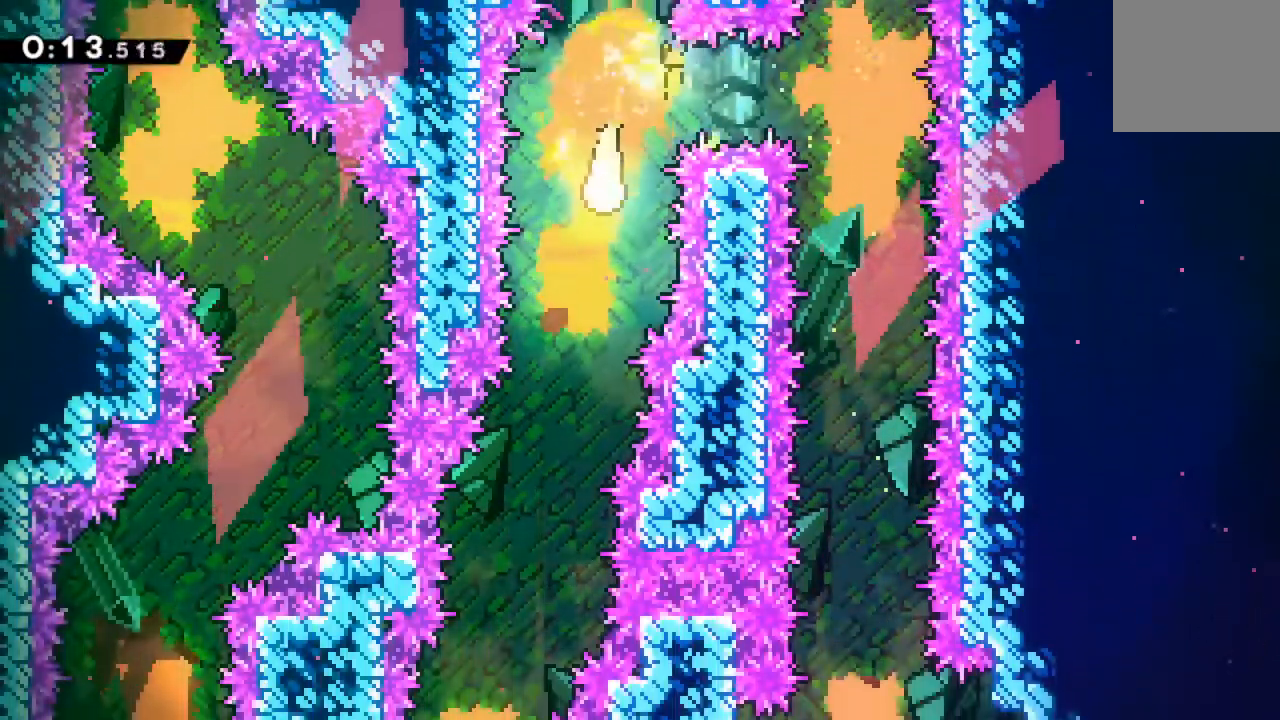
{"dt_ms": 500, "buttons": [], "left_stick": "down-left", "events": []}
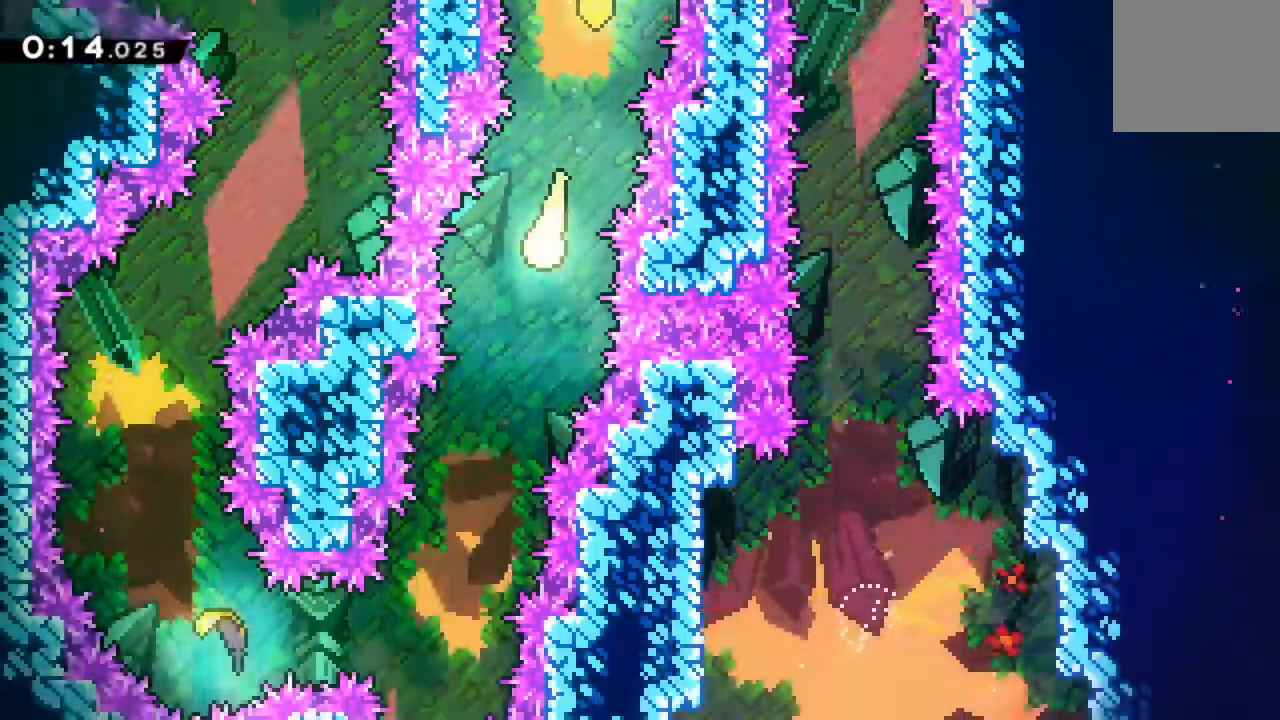
{"dt_ms": 500, "buttons": [], "left_stick": "down-left", "events": []}
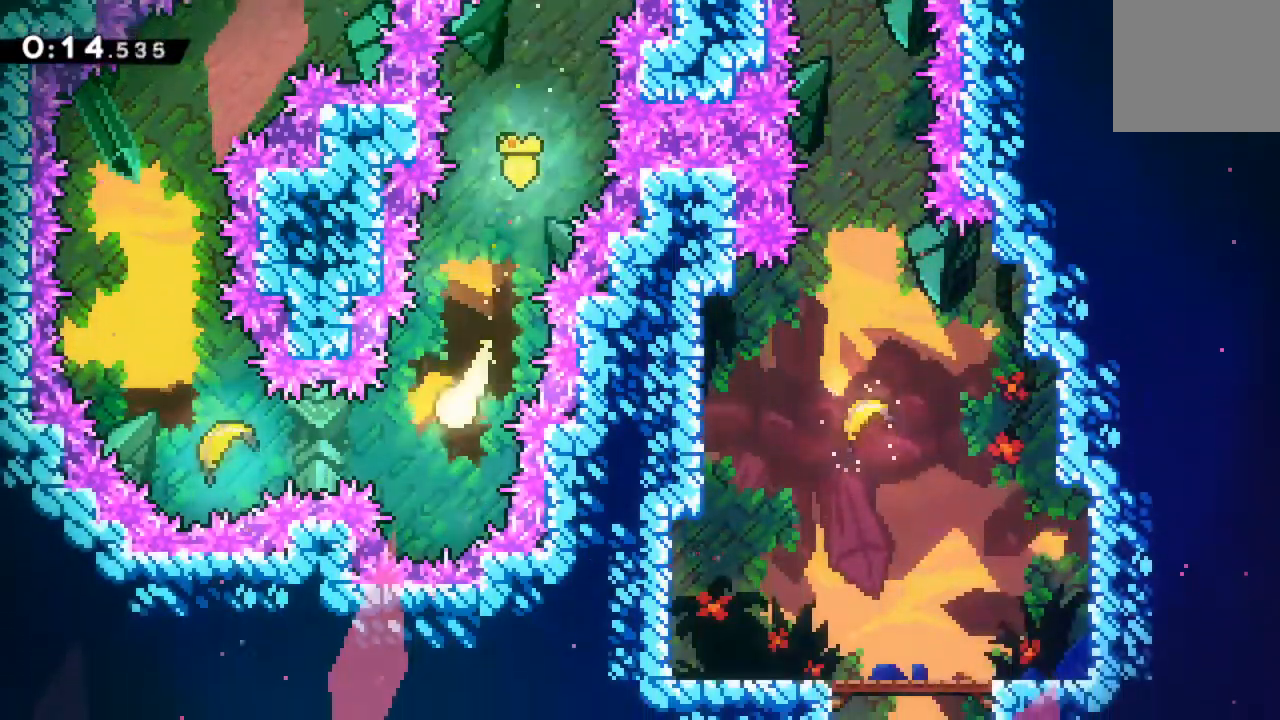
{"dt_ms": 500, "buttons": [], "left_stick": "up-left", "events": [[50, "X", "down"], [183, "X", "up"], [250, "left_stick", "left"], [367, "left_stick", "up-left"]]}
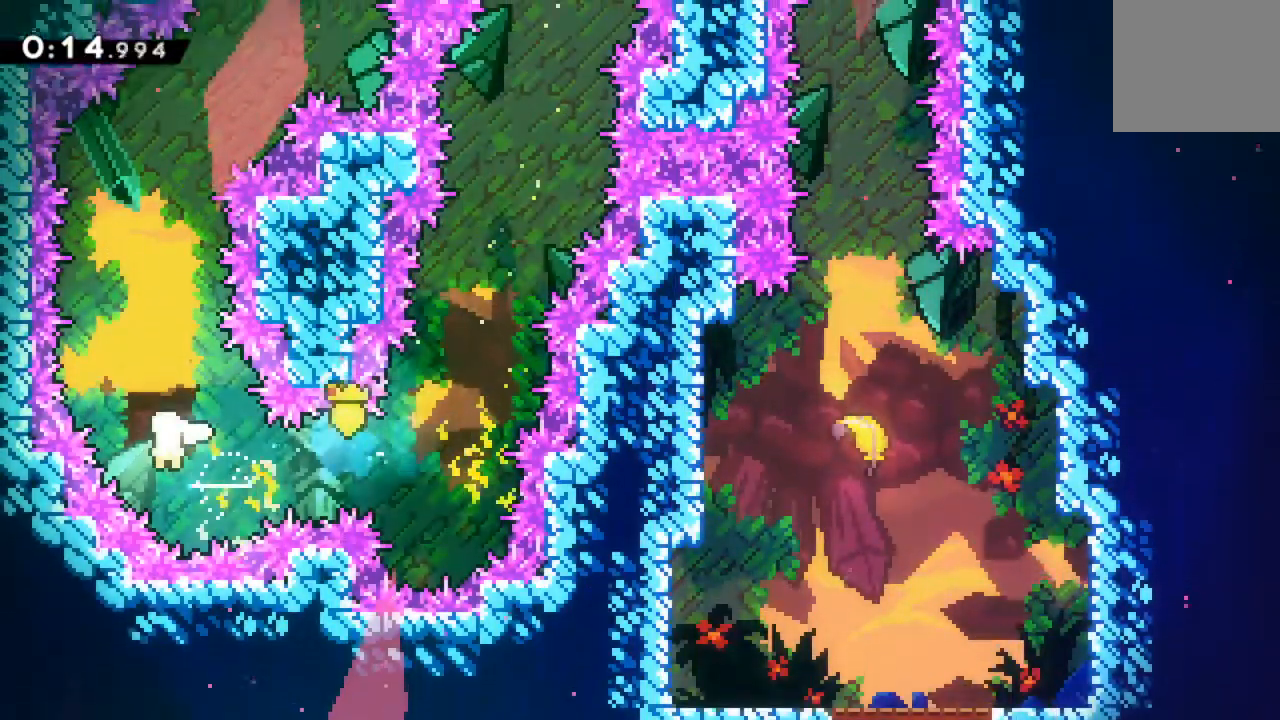
{"dt_ms": 500, "buttons": [], "left_stick": "up", "events": [[367, "left_stick", "up"]]}